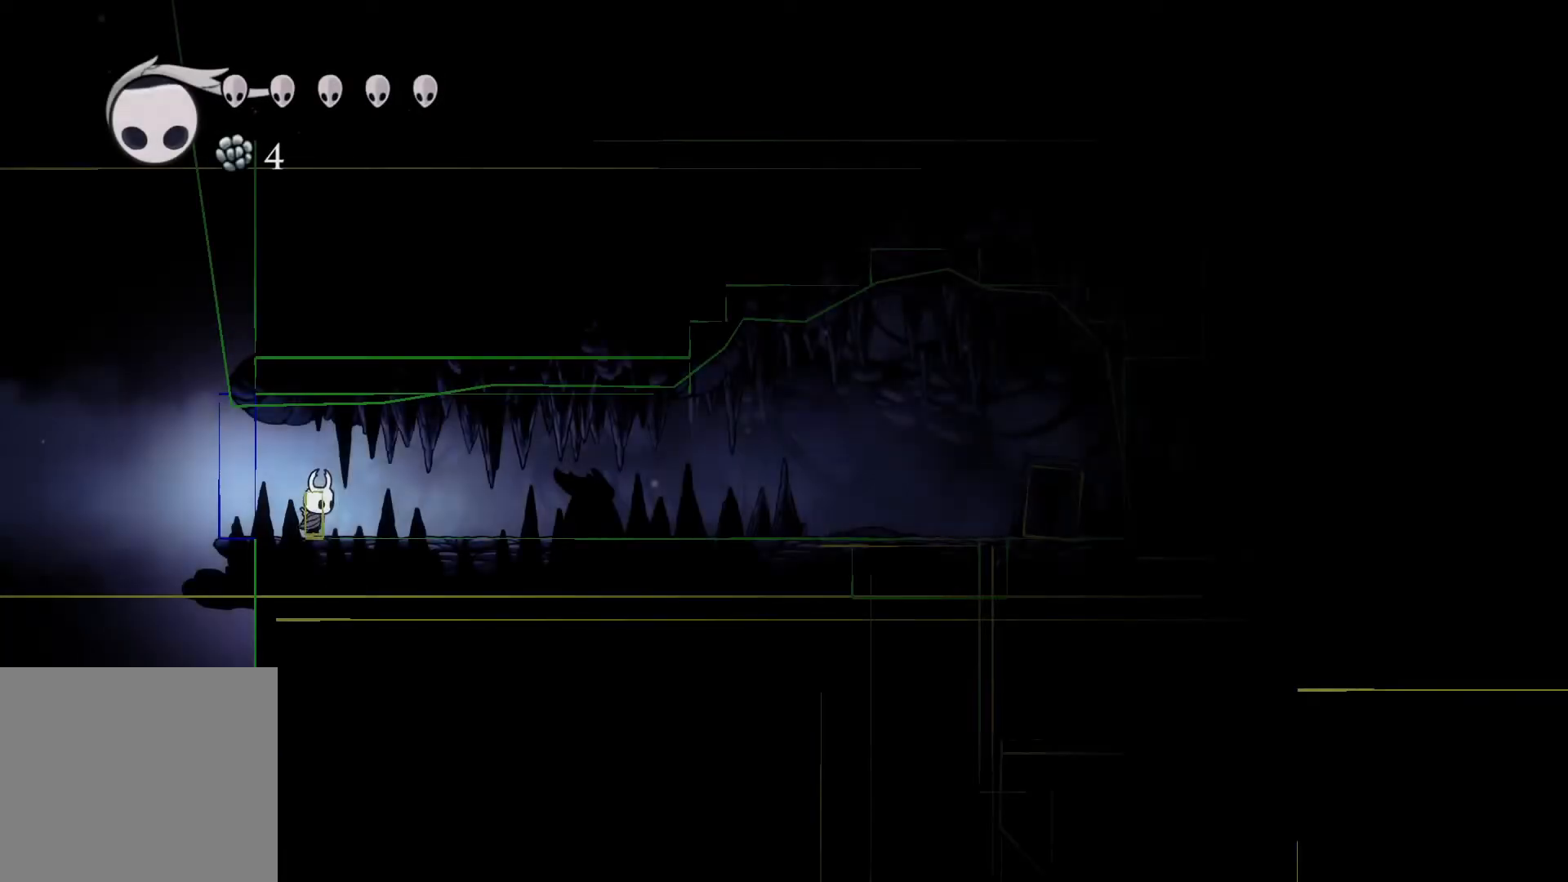
Gameplay with a controller (Xbox layout); each line is a JSON object with the inputs held at the frame after it. "events" lists button and stick changes between this image and that frame as [ms after this image, input, new state], when the widget could be followed in between.
{"buttons": [], "left_stick": "left", "right_stick": "center", "events": []}
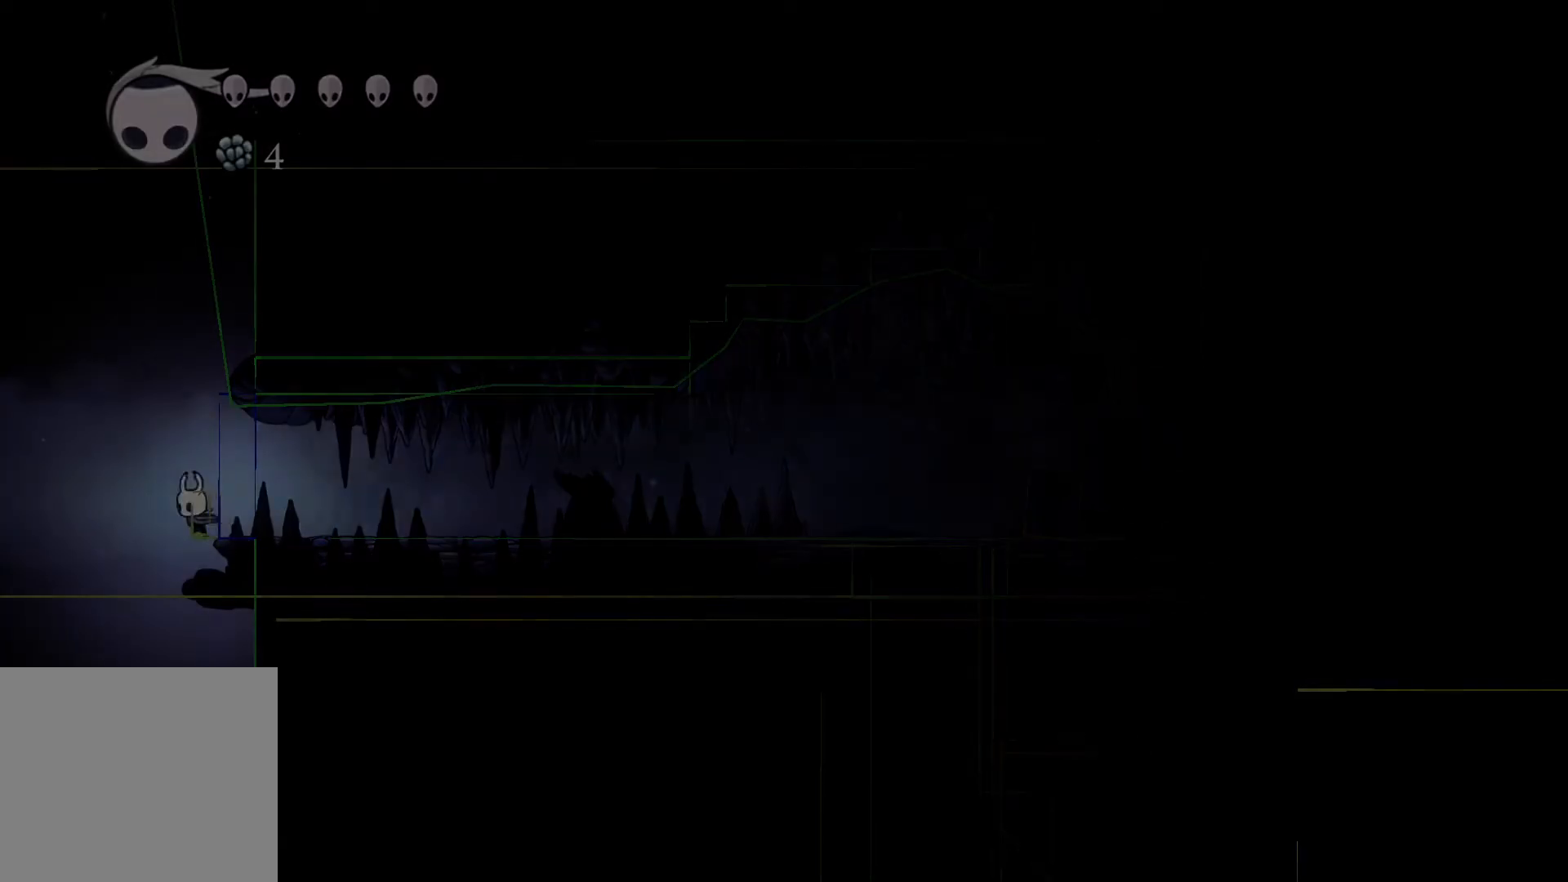
{"buttons": [], "left_stick": "center", "right_stick": "center", "events": [[100, "left_stick", "center"]]}
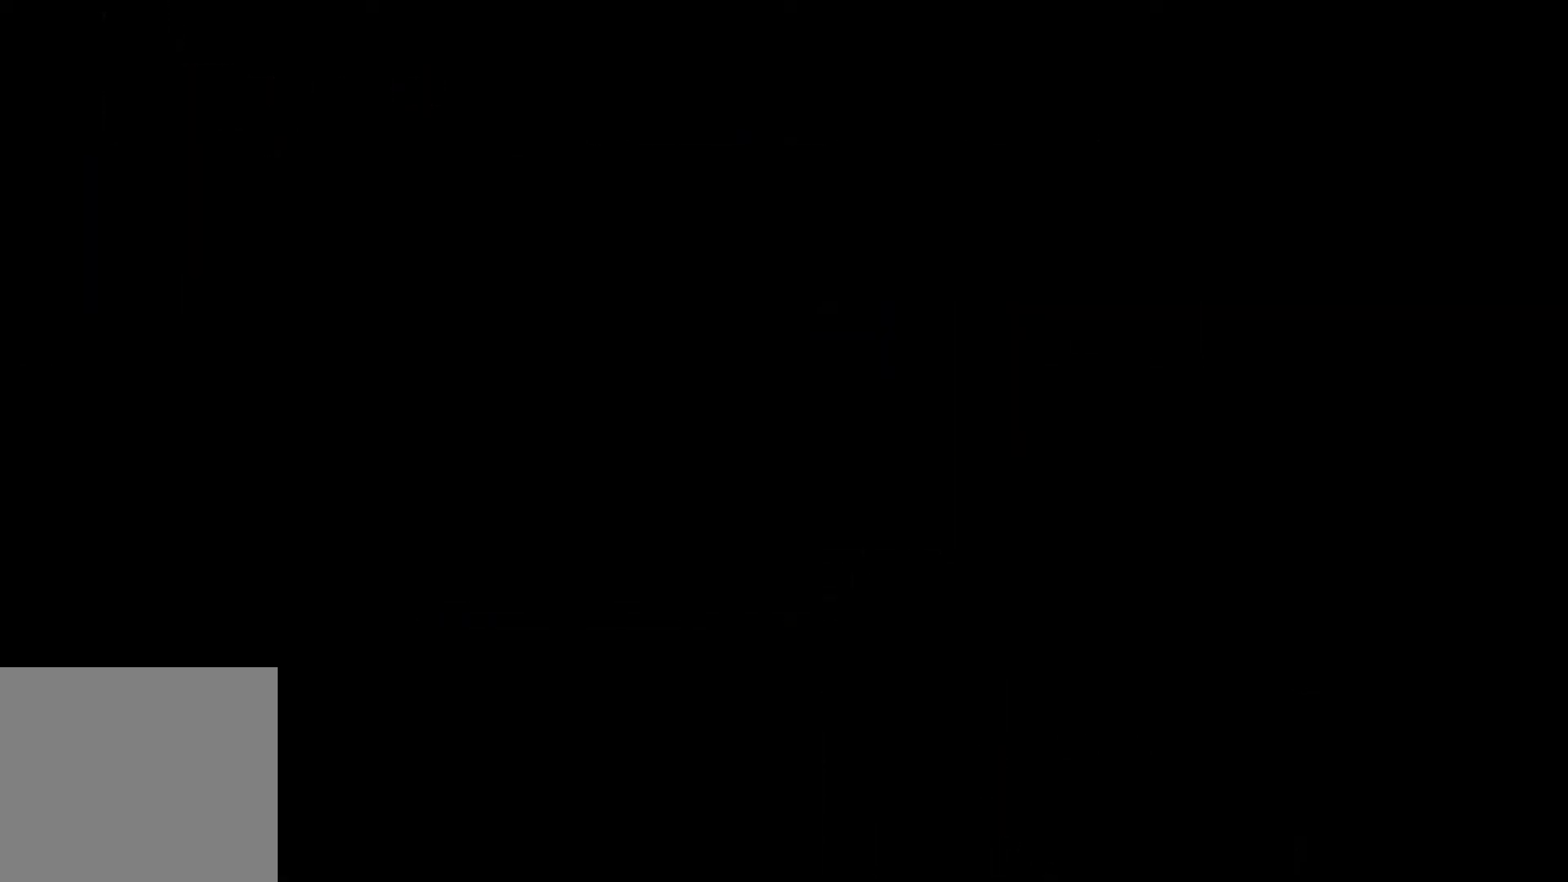
{"buttons": [], "left_stick": "center", "right_stick": "center", "events": []}
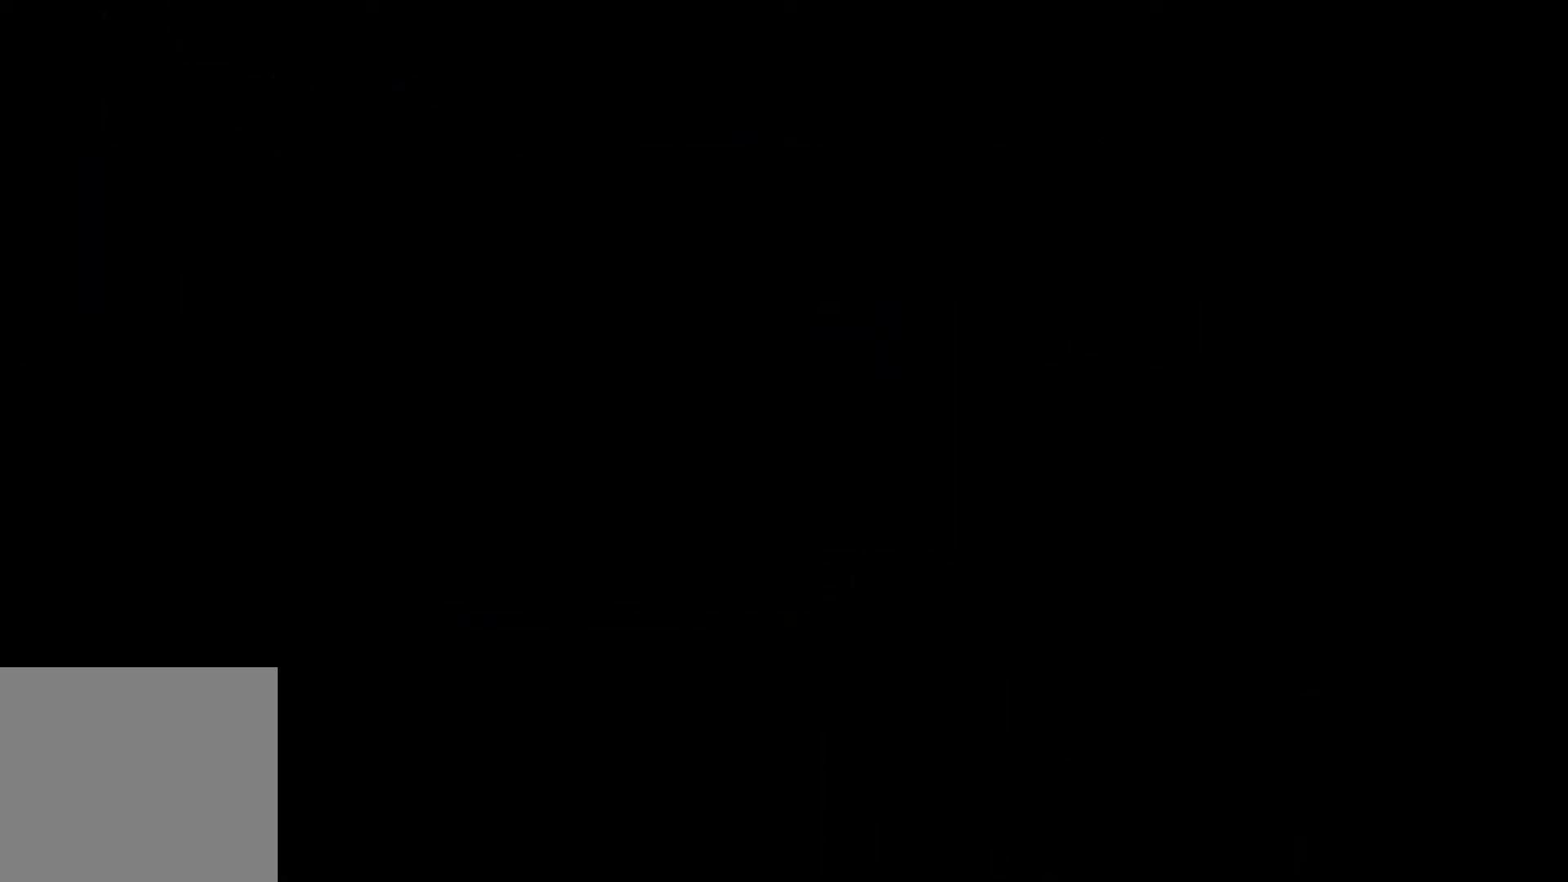
{"buttons": [], "left_stick": "center", "right_stick": "center", "events": []}
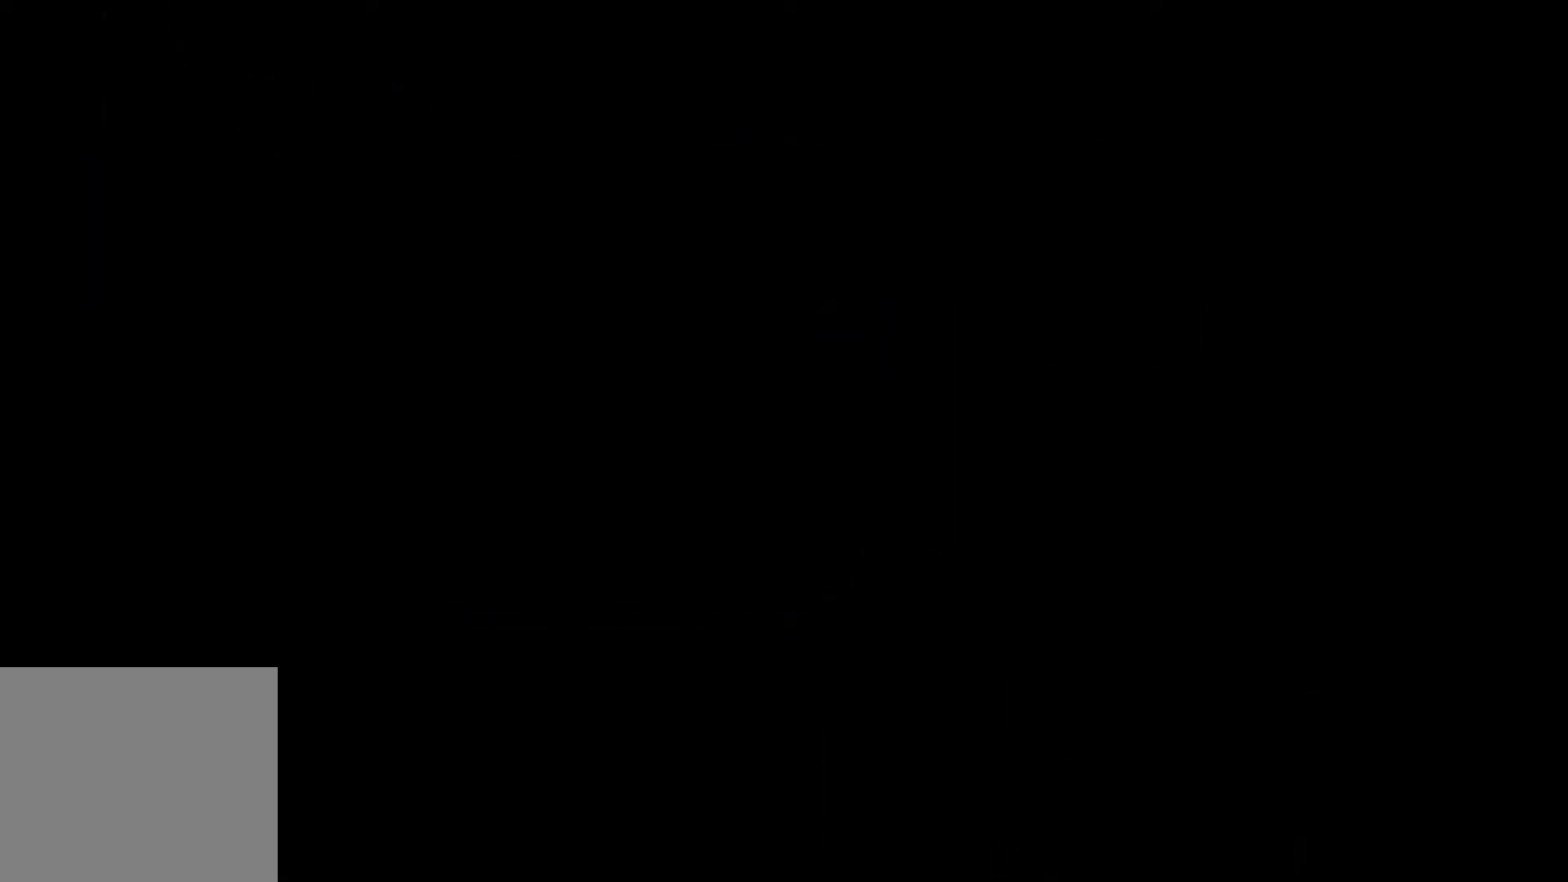
{"buttons": [], "left_stick": "center", "right_stick": "center", "events": []}
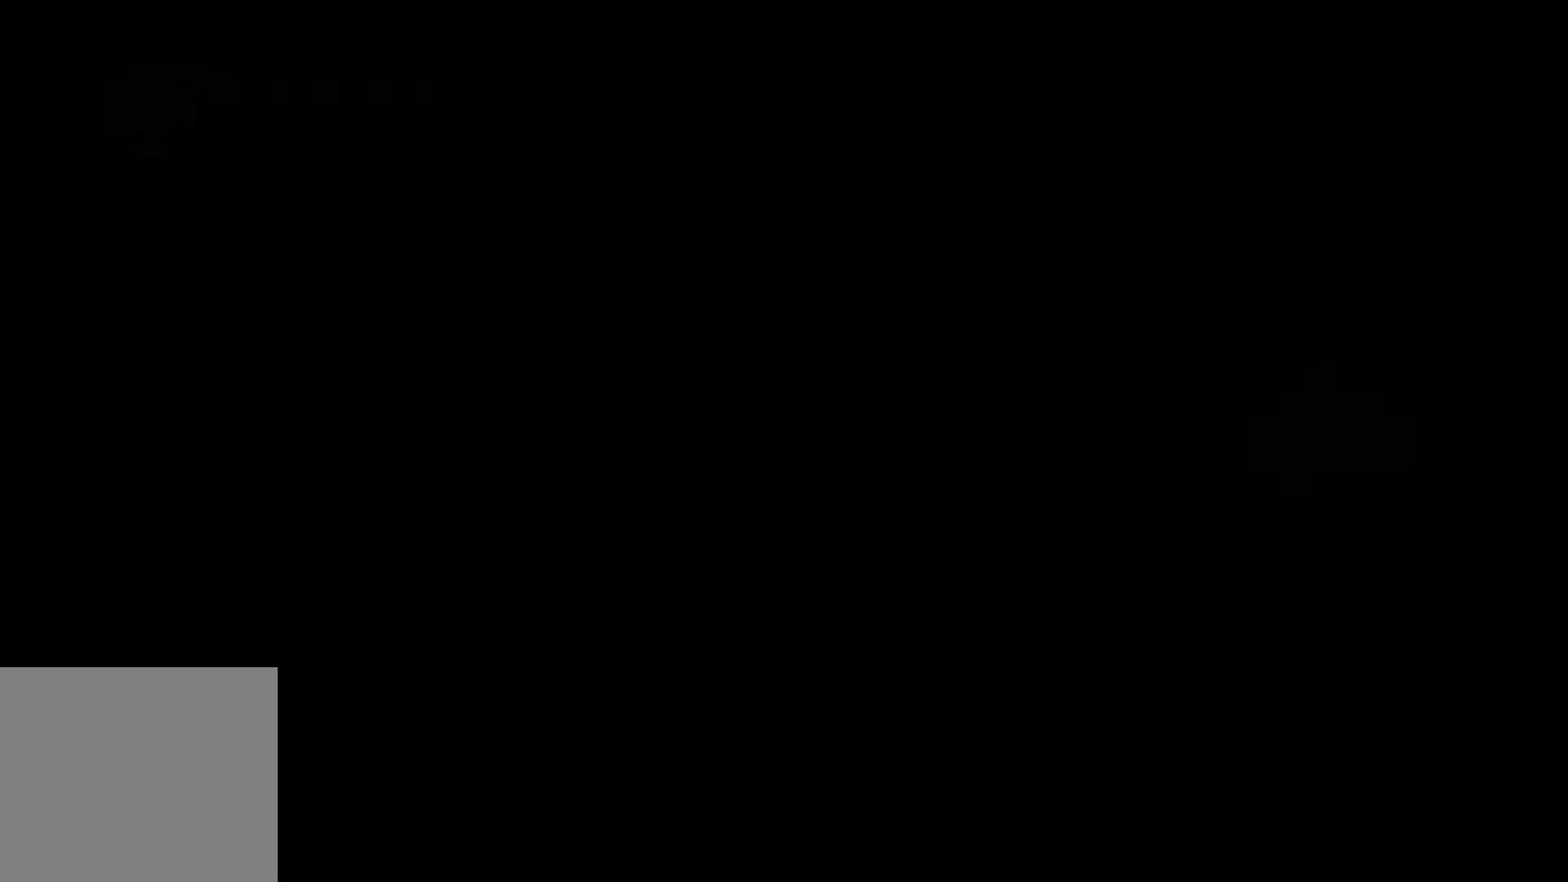
{"buttons": [], "left_stick": "center", "right_stick": "center", "events": []}
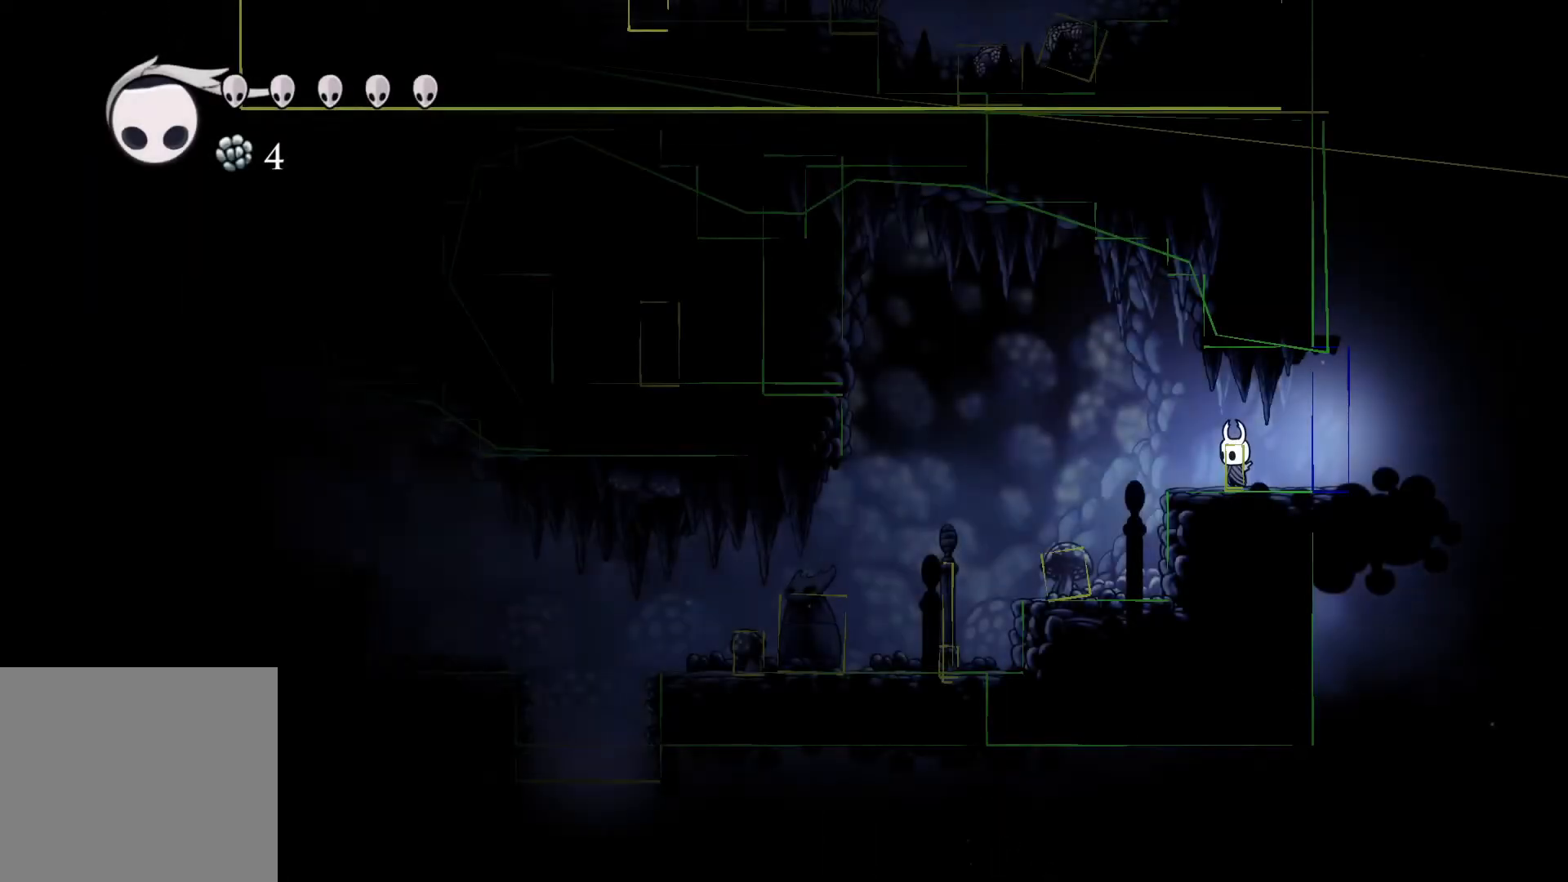
{"buttons": [], "left_stick": "center", "right_stick": "center", "events": []}
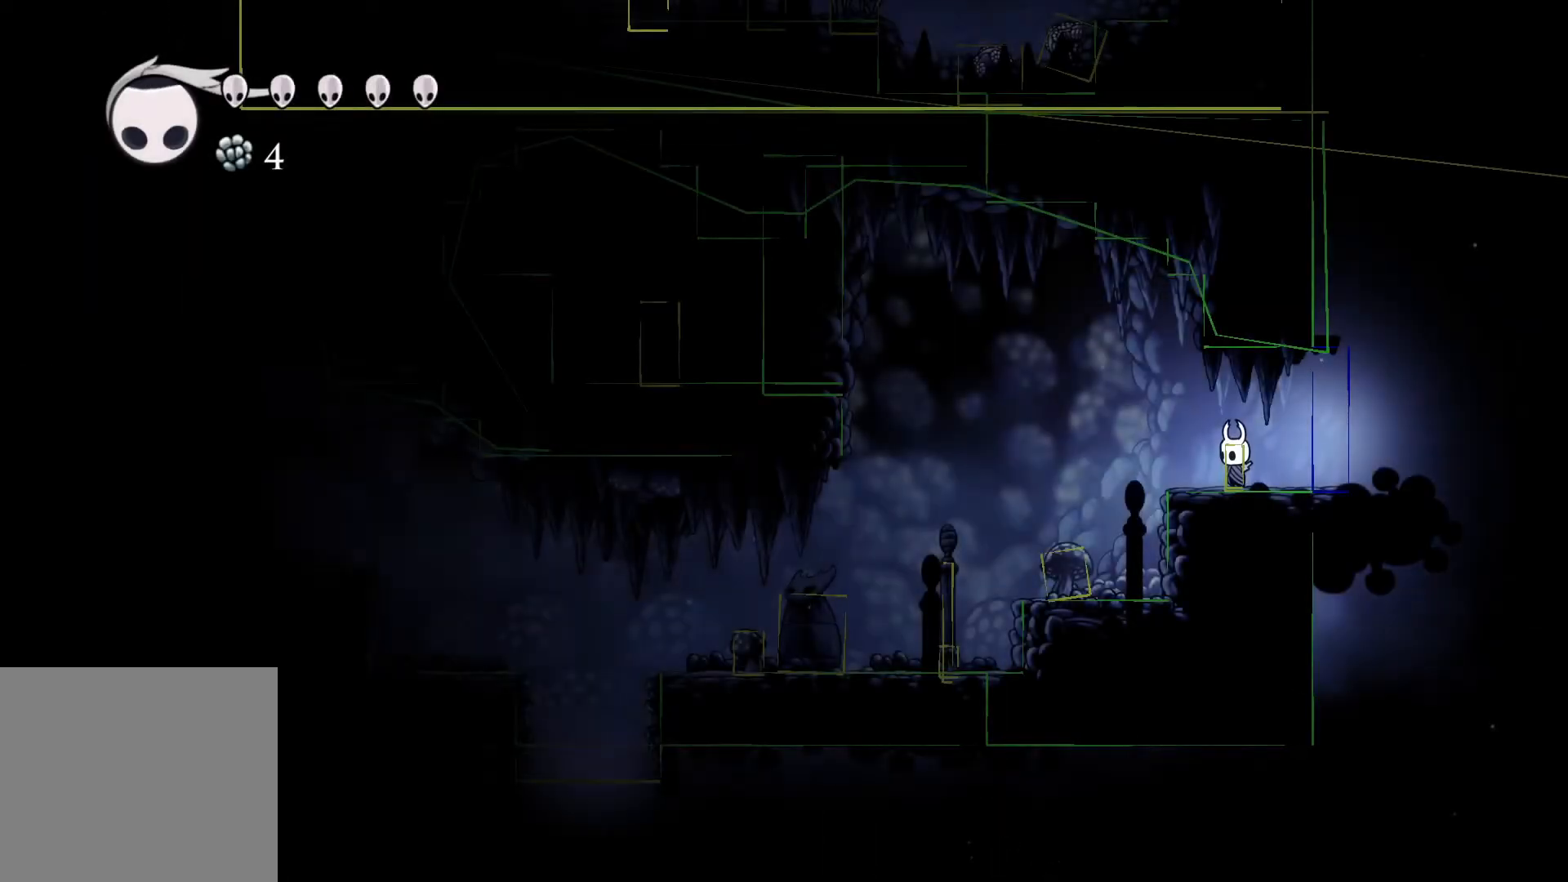
{"buttons": [], "left_stick": "center", "right_stick": "center", "events": []}
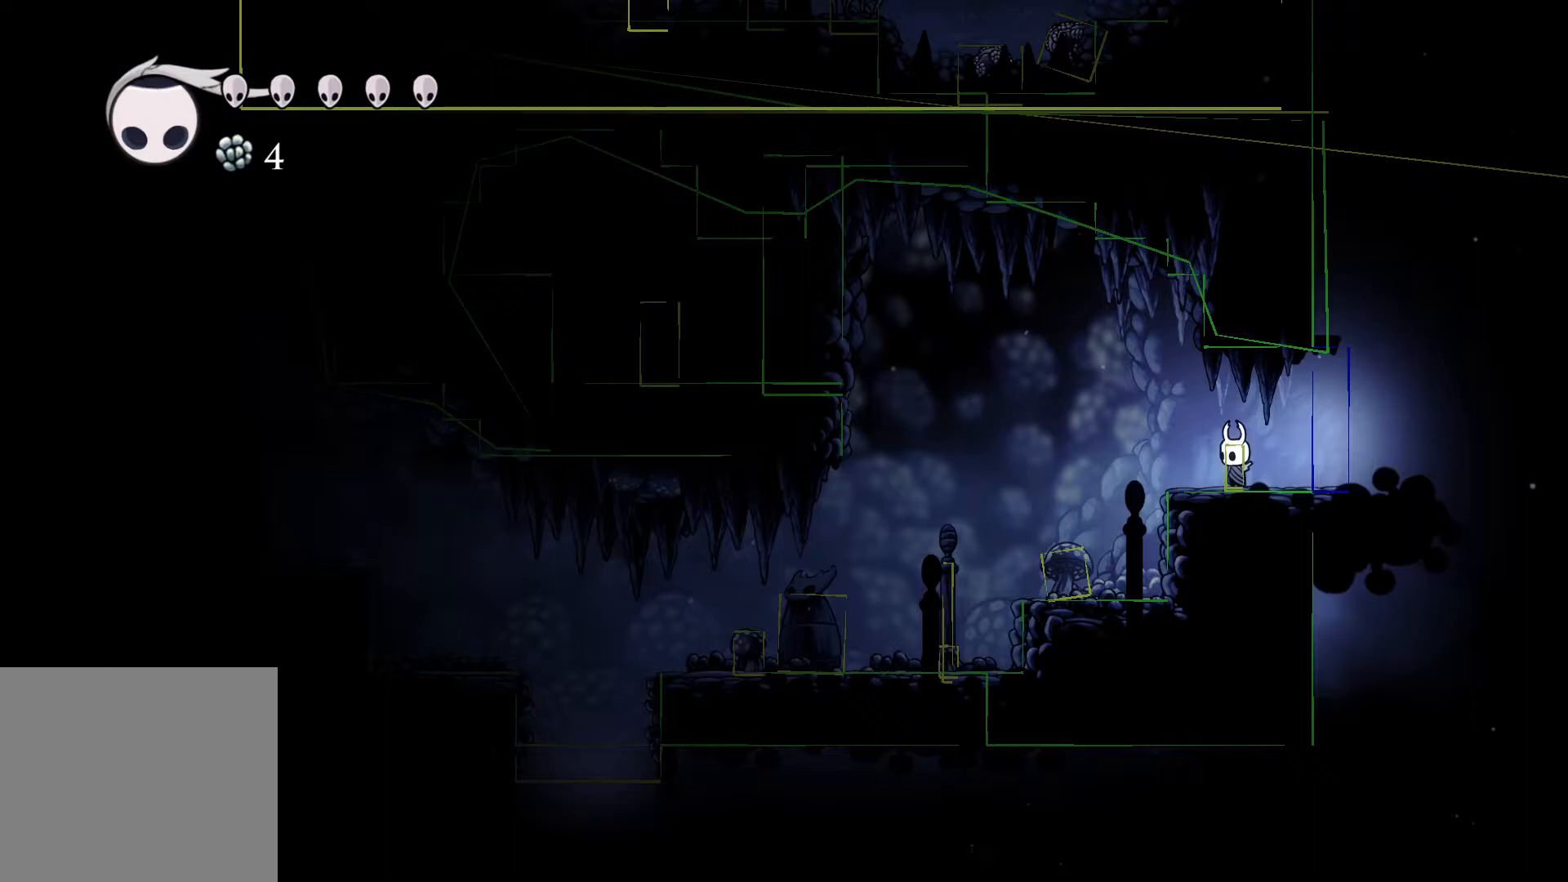
{"buttons": [], "left_stick": "center", "right_stick": "center", "events": []}
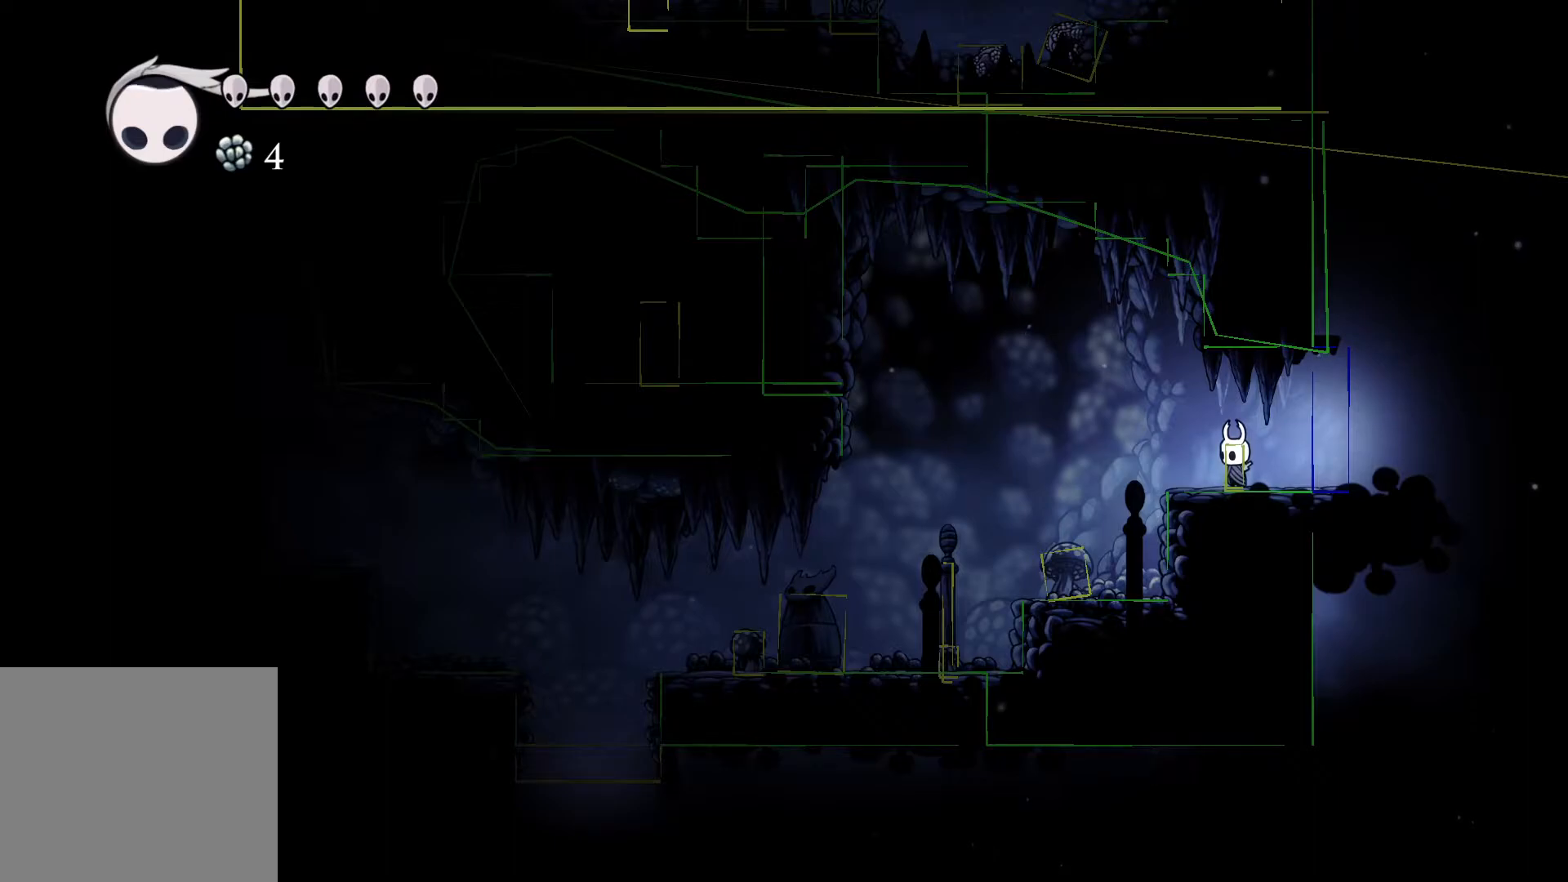
{"buttons": [], "left_stick": "center", "right_stick": "center", "events": []}
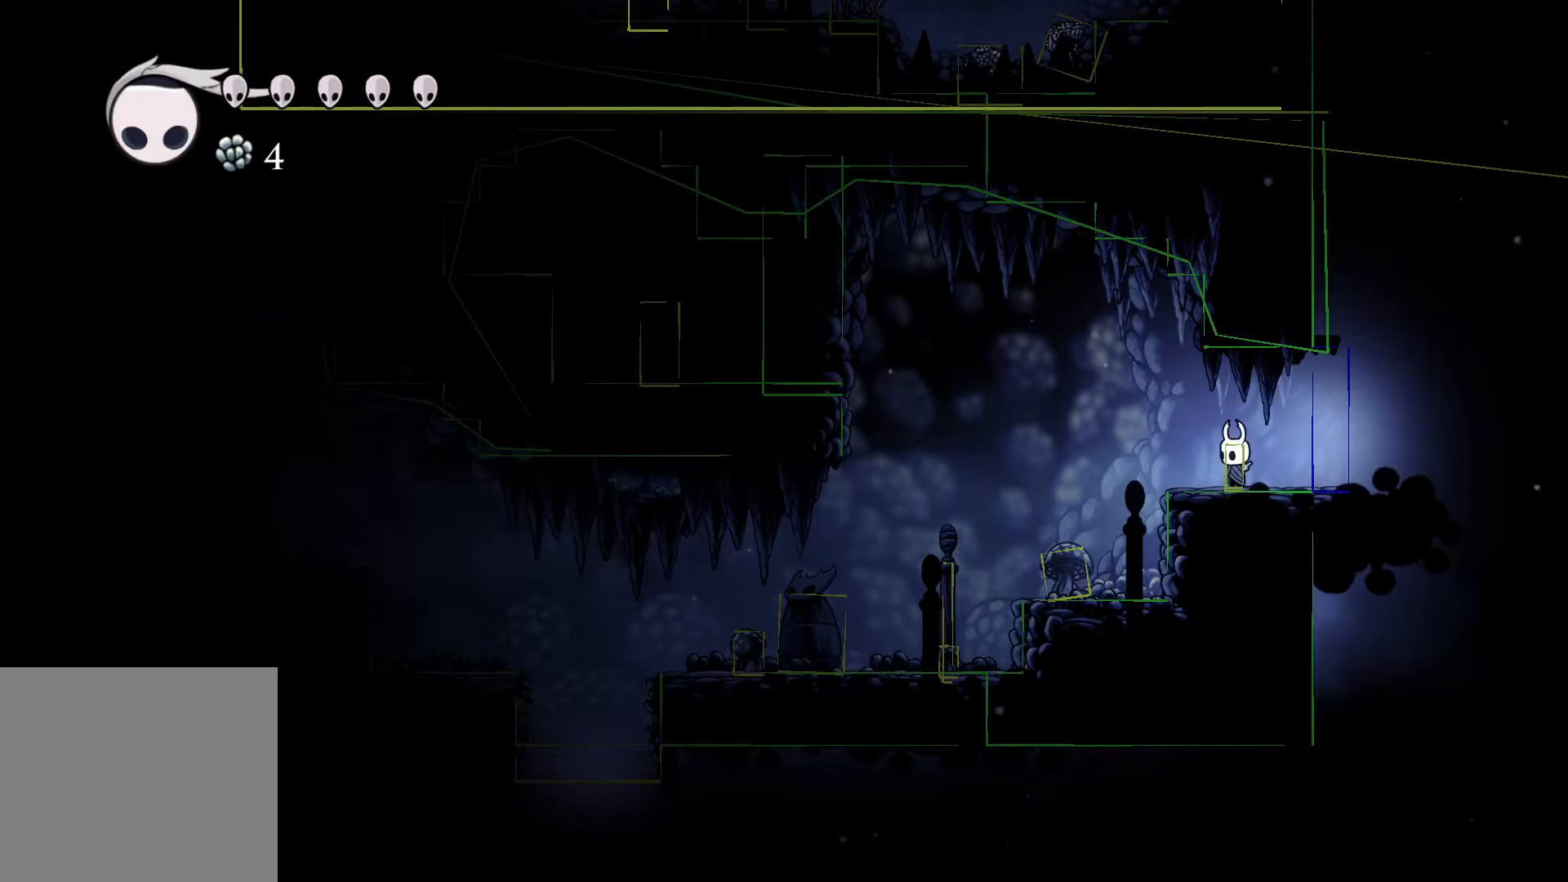
{"buttons": [], "left_stick": "center", "right_stick": "center", "events": []}
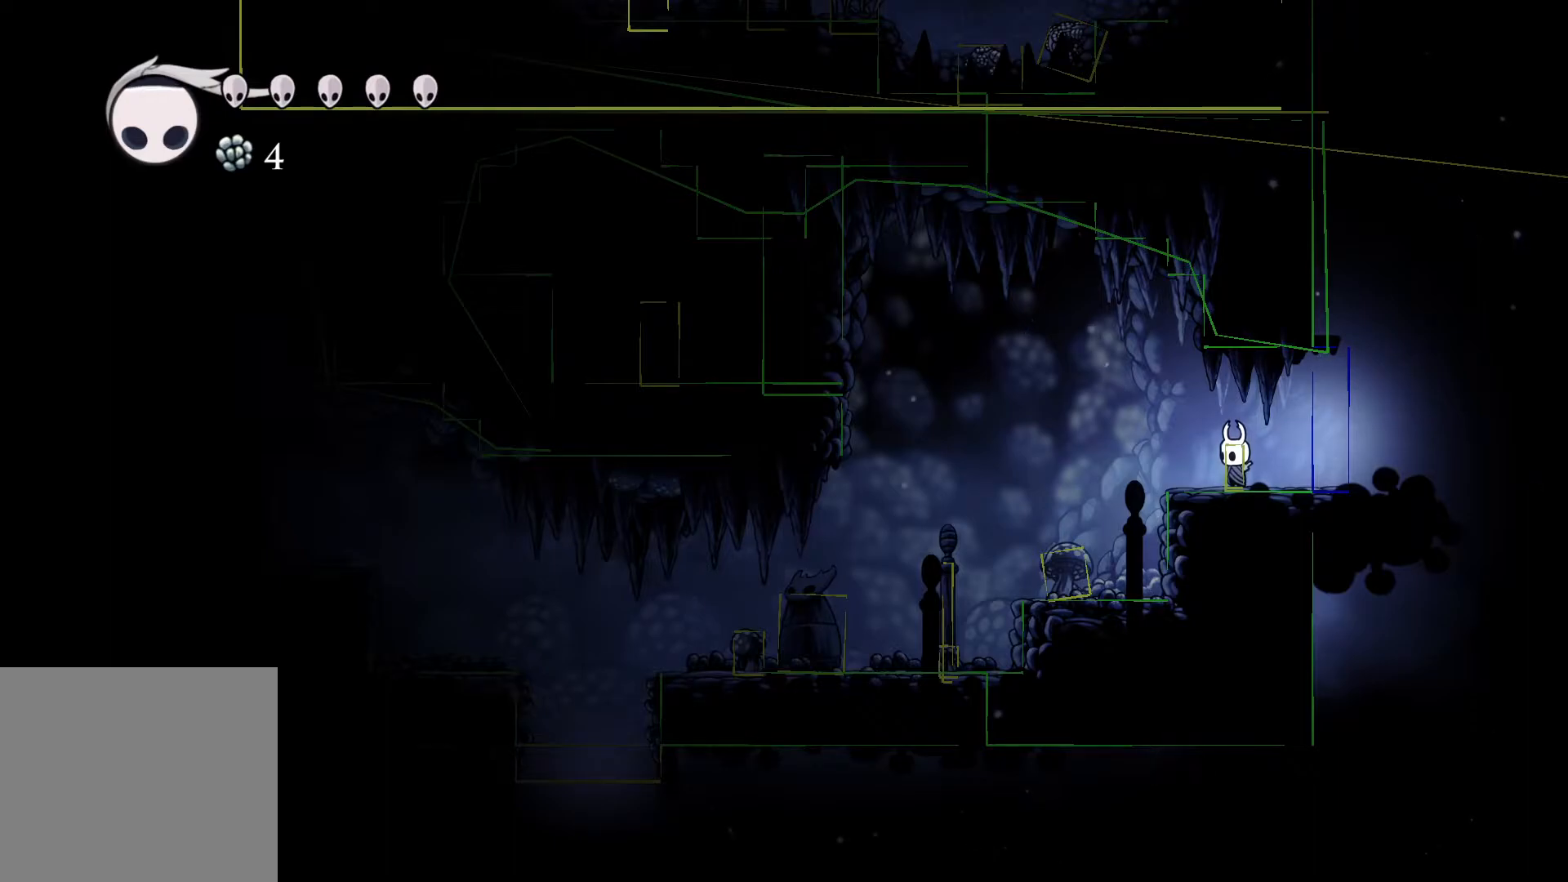
{"buttons": [], "left_stick": "center", "right_stick": "center", "events": []}
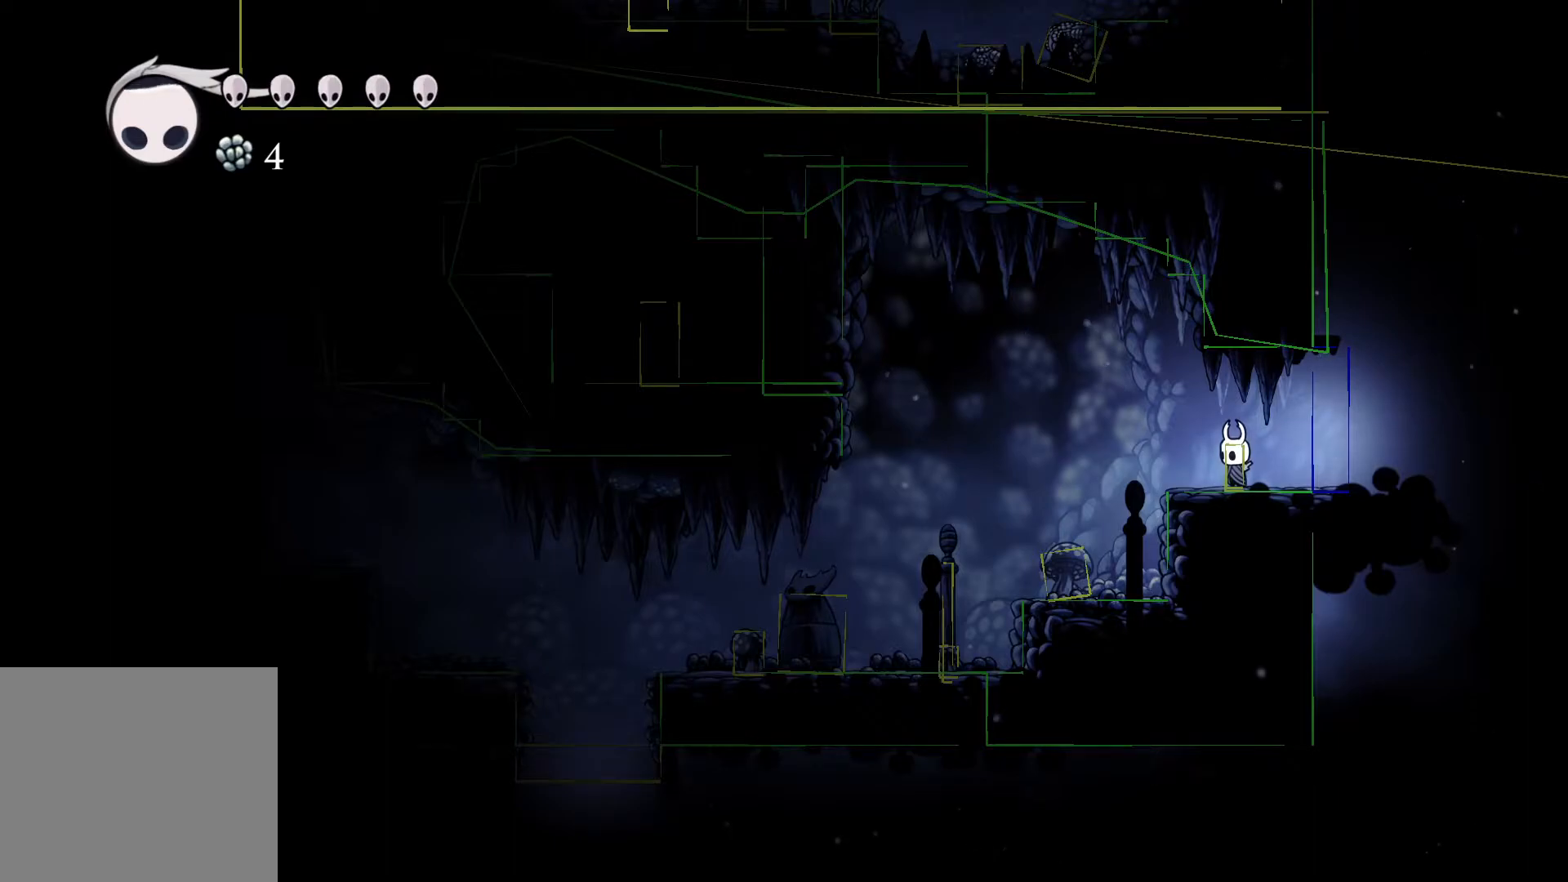
{"buttons": [], "left_stick": "right", "right_stick": "center", "events": [[483, "left_stick", "right"]]}
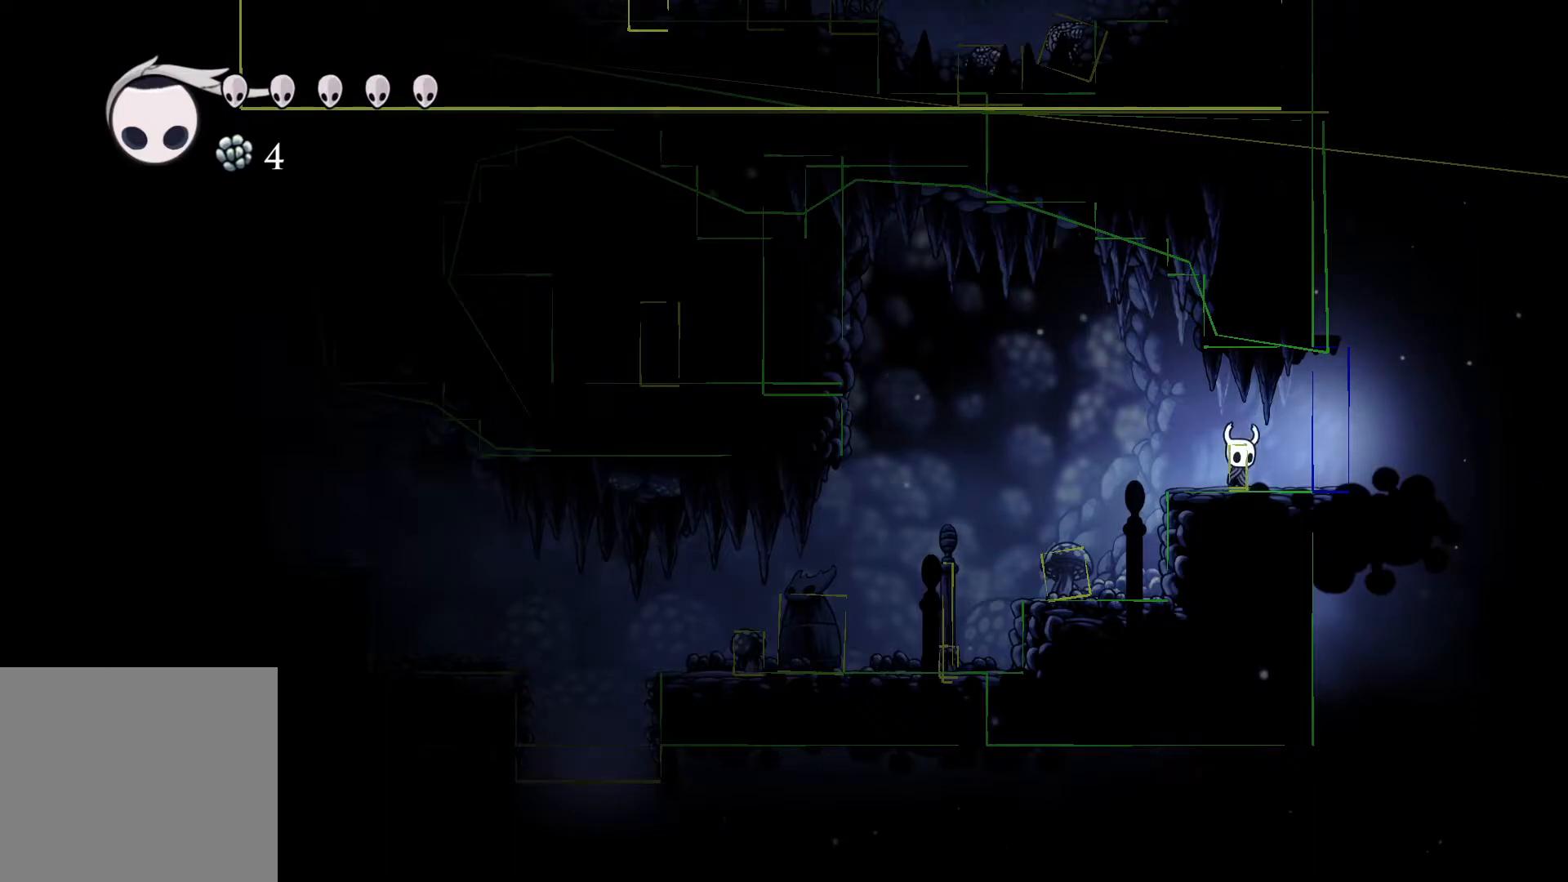
{"buttons": [], "left_stick": "right", "right_stick": "center", "events": []}
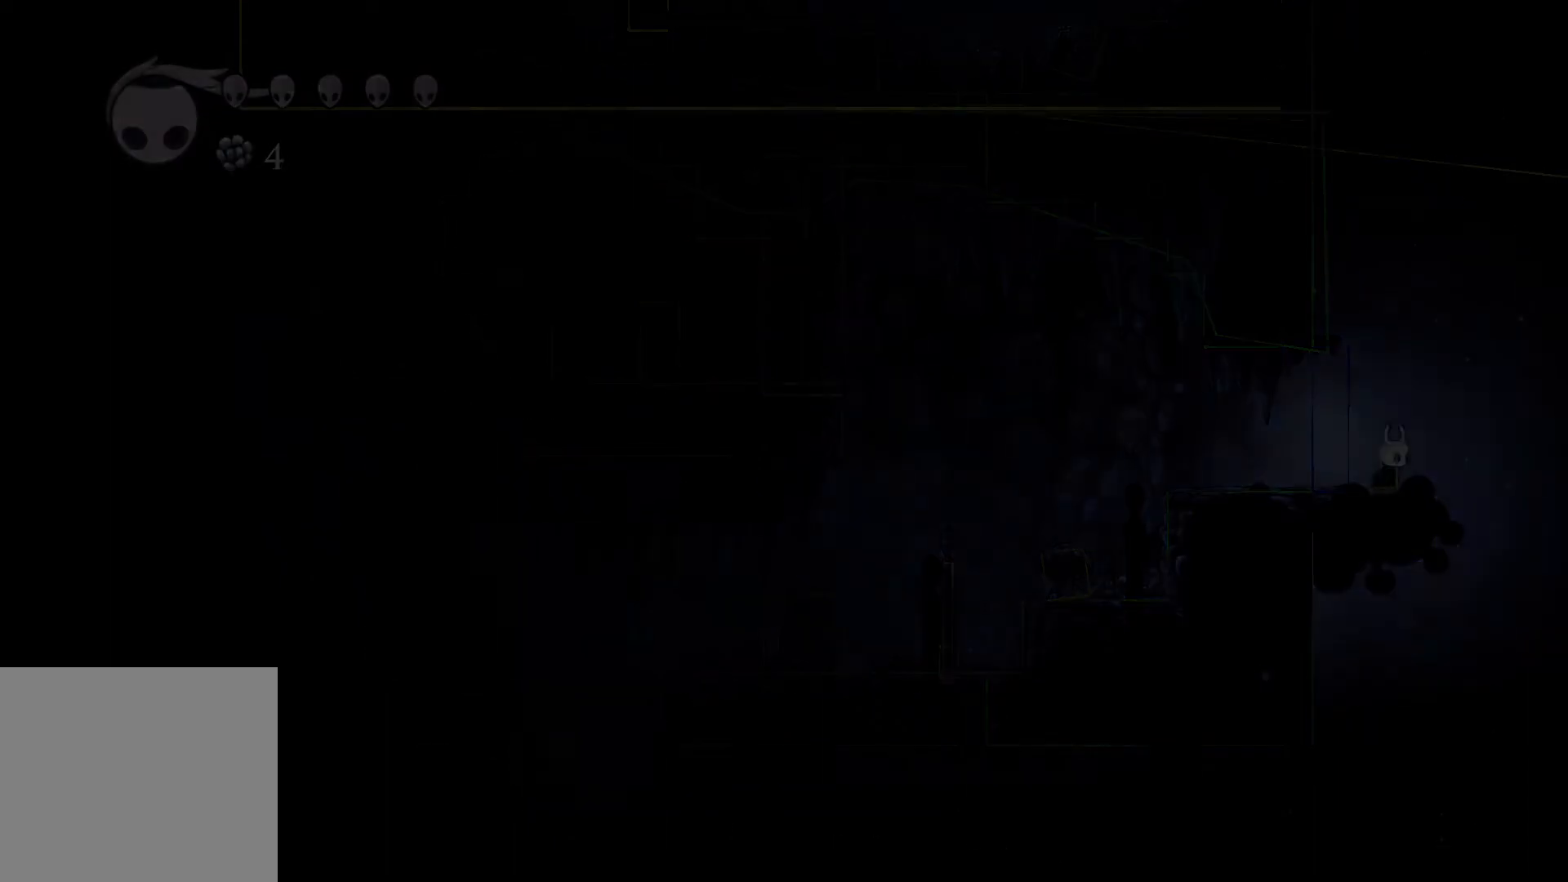
{"buttons": [], "left_stick": "left", "right_stick": "center", "events": [[100, "left_stick", "center"], [367, "left_stick", "left"]]}
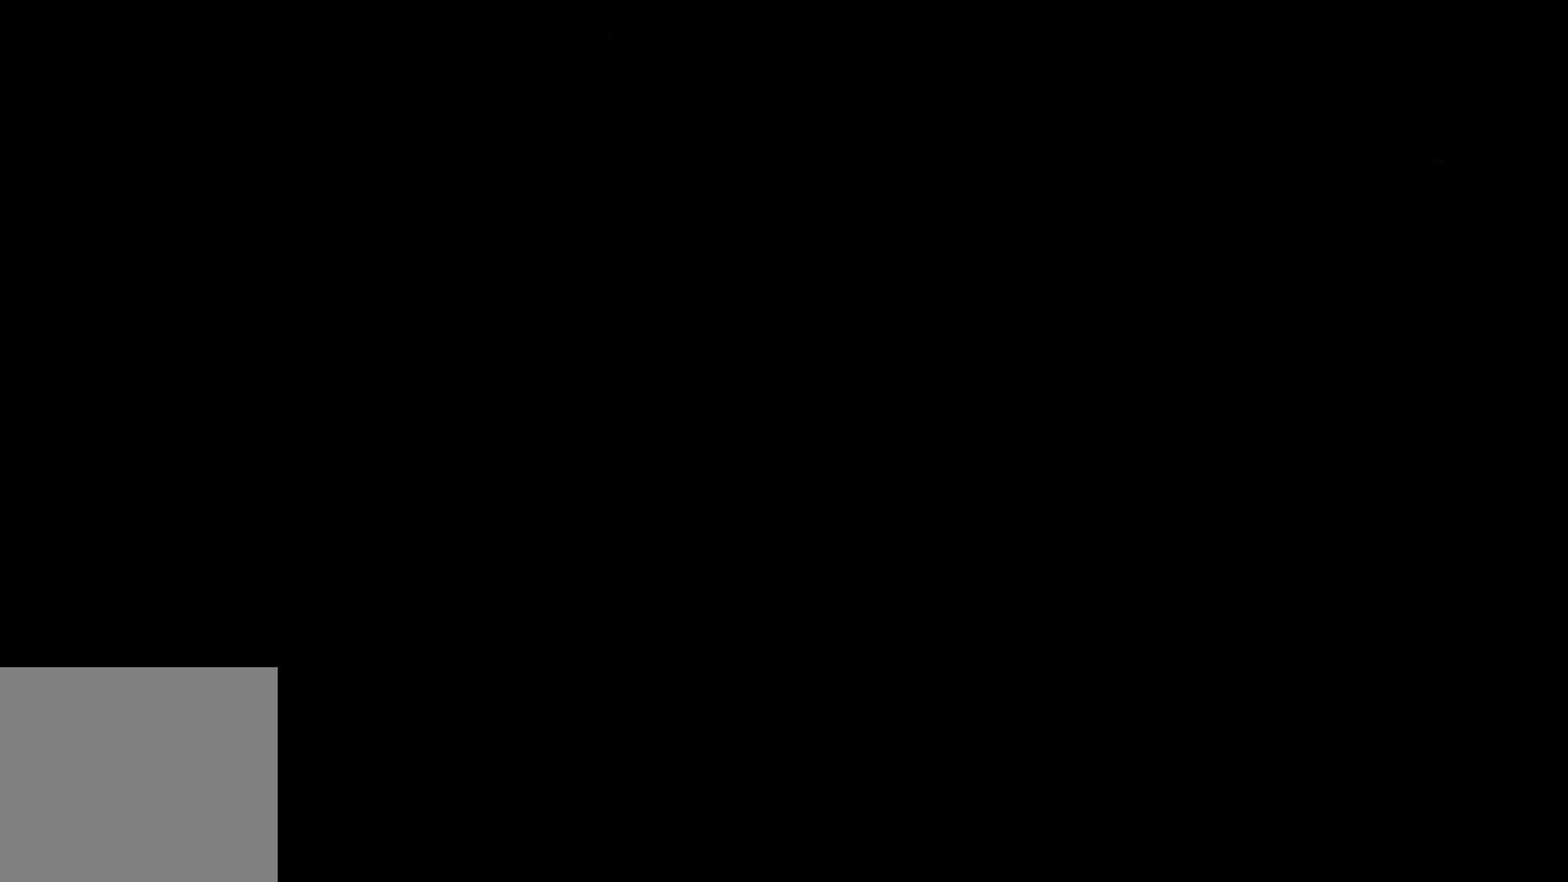
{"buttons": [], "left_stick": "left", "right_stick": "center", "events": []}
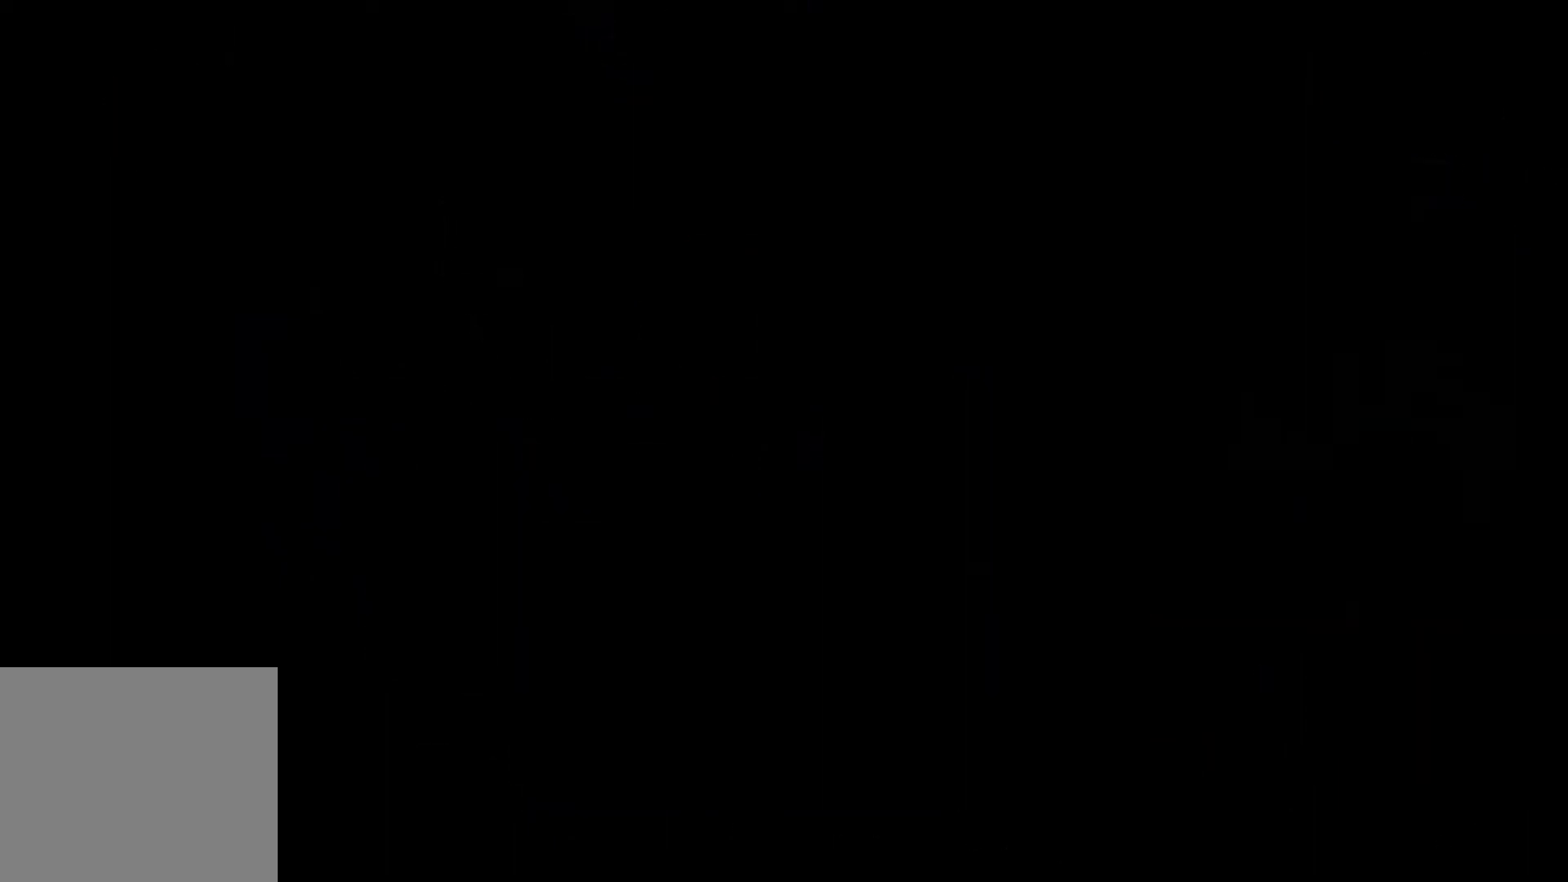
{"buttons": [], "left_stick": "left", "right_stick": "center", "events": []}
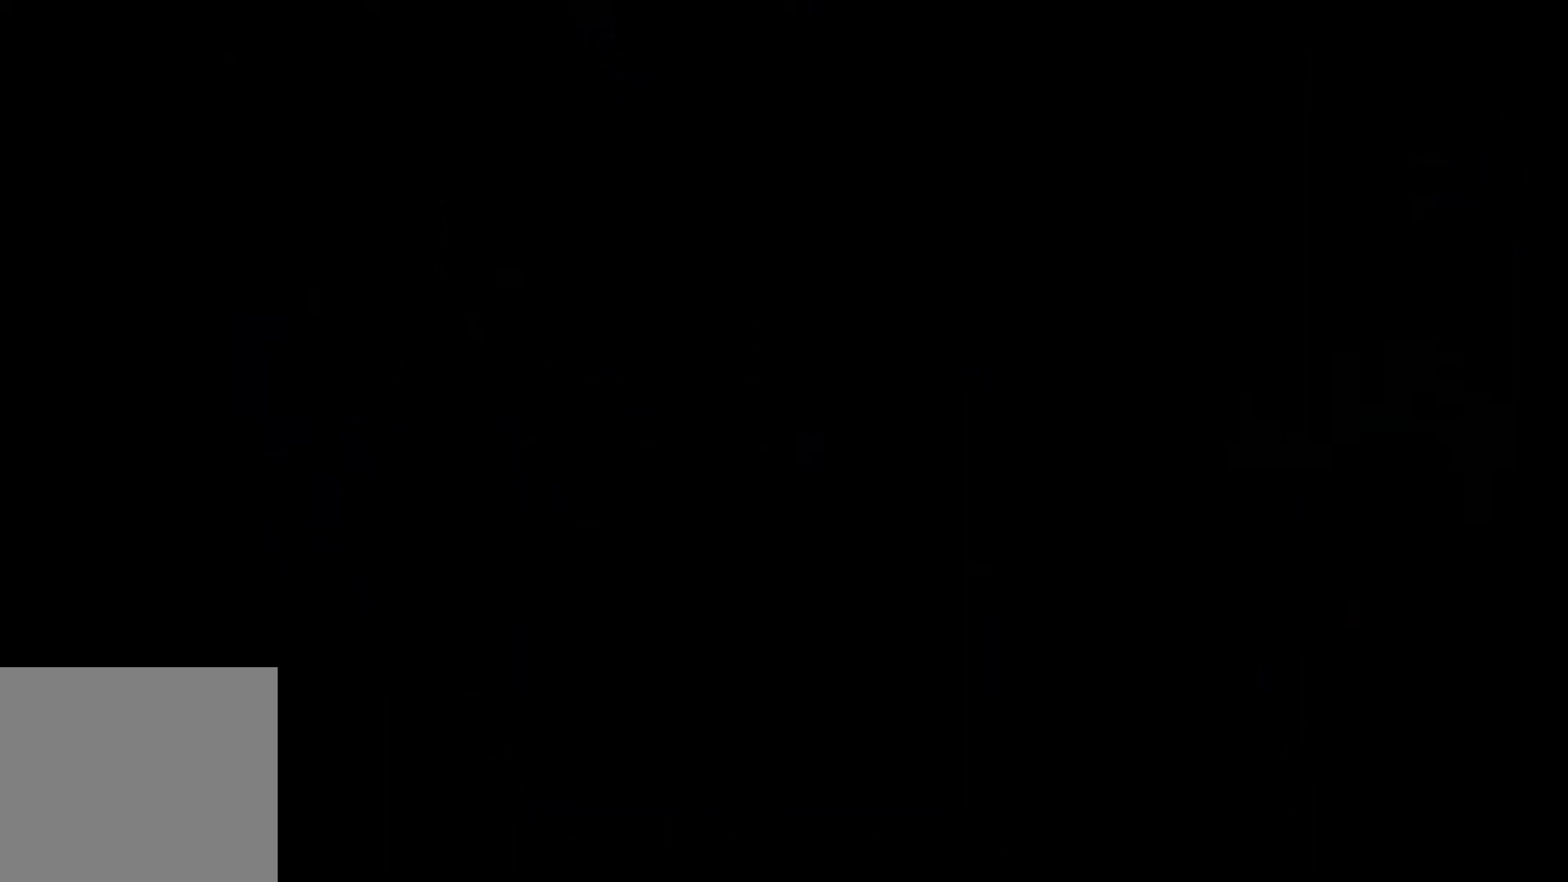
{"buttons": [], "left_stick": "left", "right_stick": "center", "events": [[250, "L1", "down"], [317, "L1", "up"], [417, "L1", "down"], [467, "L1", "up"]]}